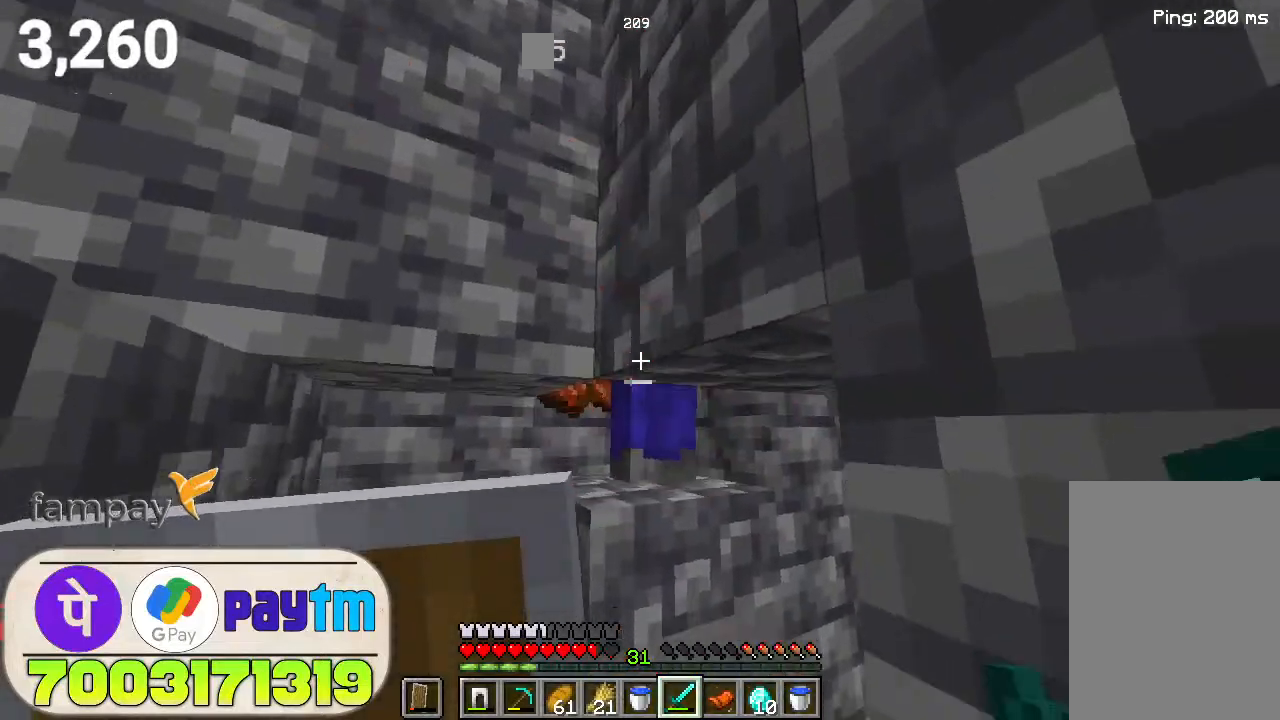
Gameplay with keyboard and mouse; each line is a JSON object with the keys and mouse buttons held at the frame after it. "events" lists presses ("down") and releases ("up") of "a", "d", "s", "space", "w", "mouse_left" and "mouse_right" between this image and that frame as [ms after this image, input, new state], when the widget could be followed in between. "mouse_left", "mouse_right" = the "left", "right" buttons of the "mouse" list. No other keys are recorded. Fast repeated clicks can show as one long hold. Not read: mouse_move.
{"keys": [], "mouse": [], "events": [[133, "mouse_left", "down"], [200, "mouse_left", "up"], [333, "space", "down"], [466, "space", "up"]]}
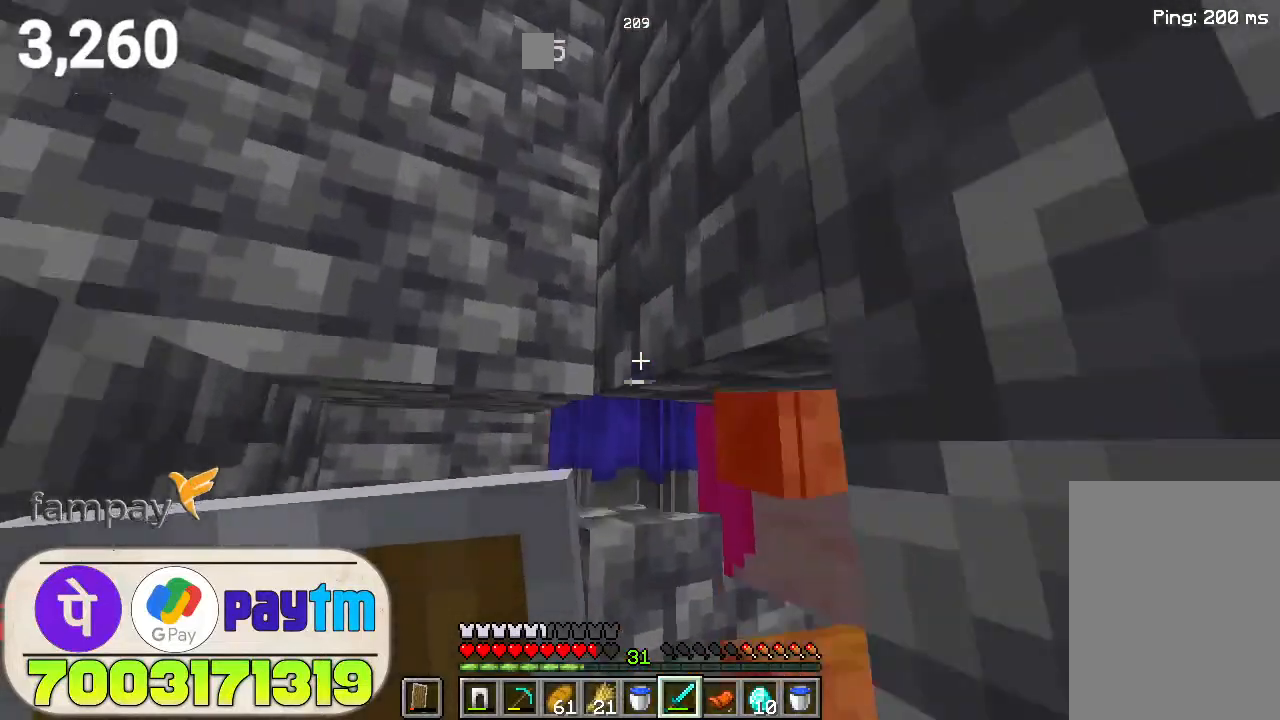
{"keys": ["space"], "mouse": [], "events": [[266, "mouse_left", "down"], [400, "mouse_left", "up"], [433, "space", "down"]]}
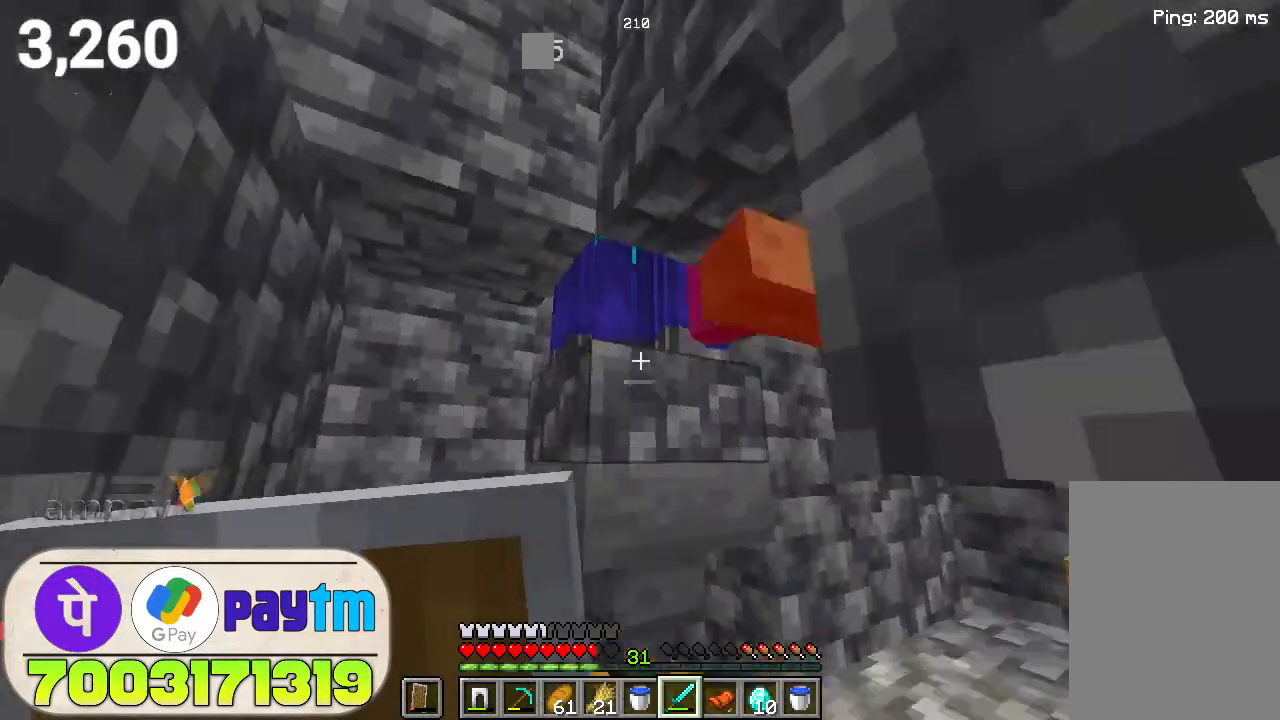
{"keys": [], "mouse": ["left"], "events": [[100, "space", "up"], [400, "mouse_left", "down"]]}
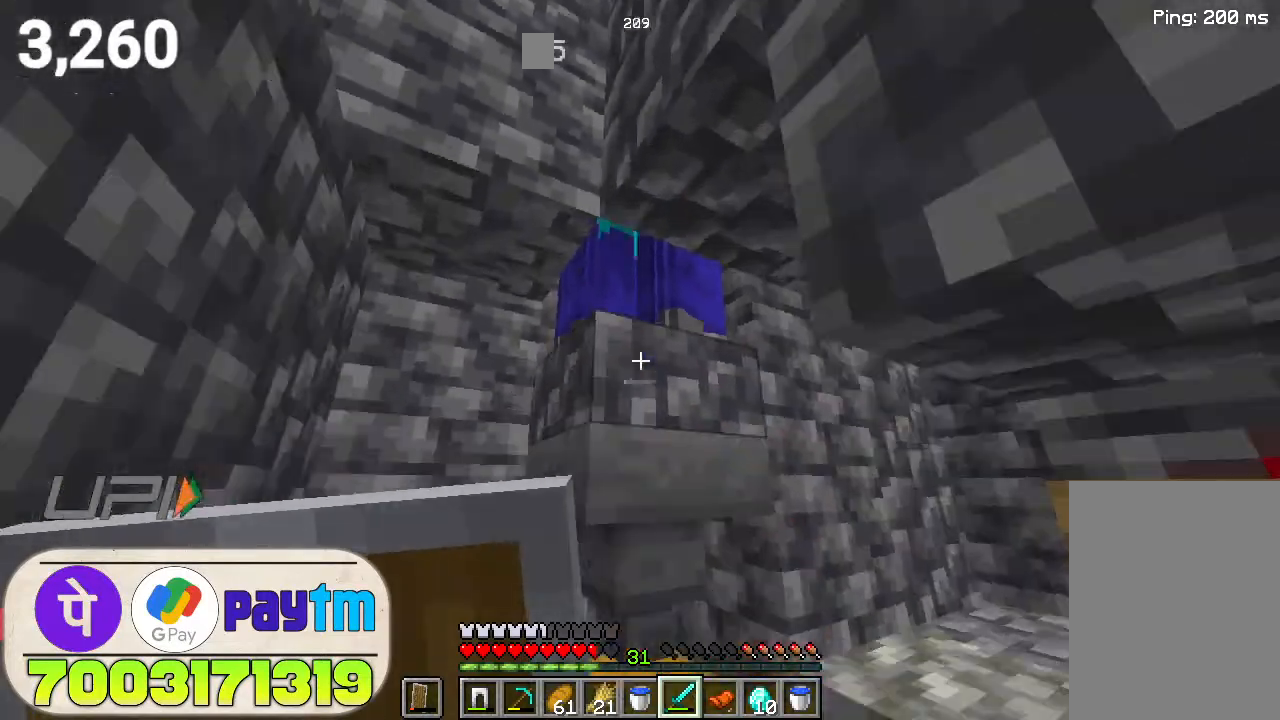
{"keys": [], "mouse": [], "events": [[33, "mouse_left", "up"], [100, "space", "down"], [233, "space", "up"]]}
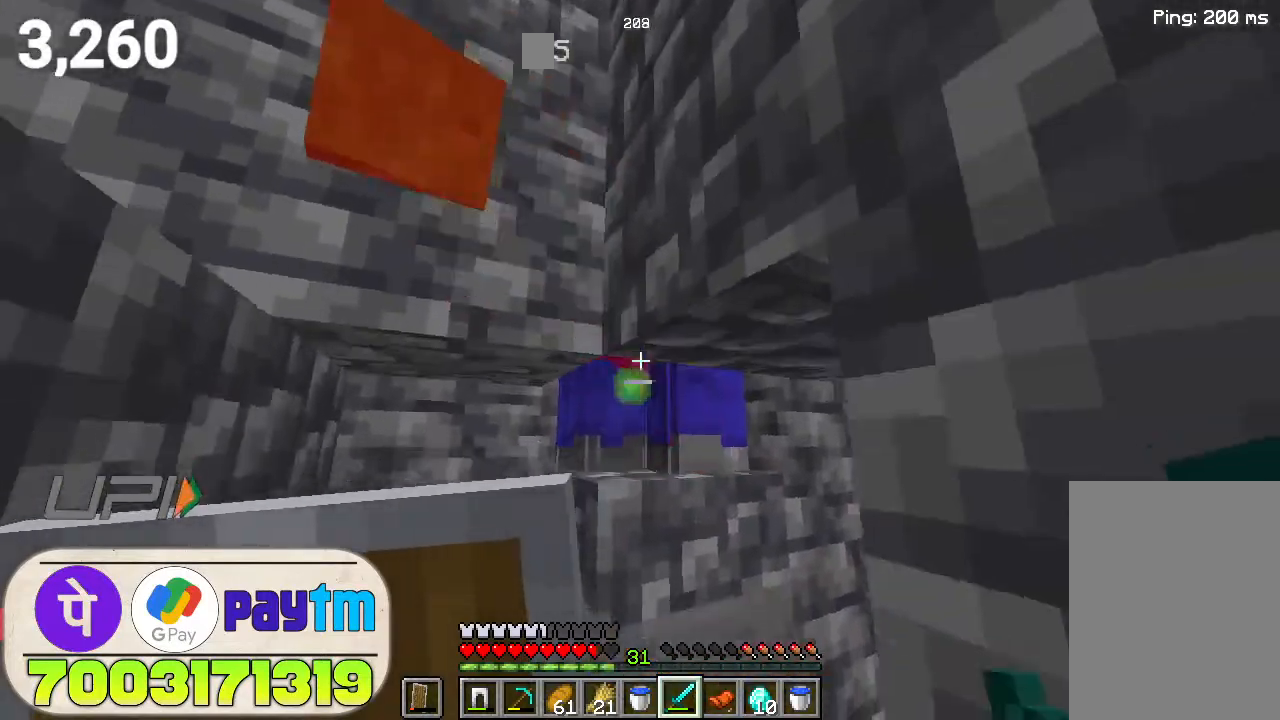
{"keys": [], "mouse": [], "events": [[100, "mouse_left", "down"], [200, "mouse_left", "up"], [266, "space", "down"], [400, "space", "up"]]}
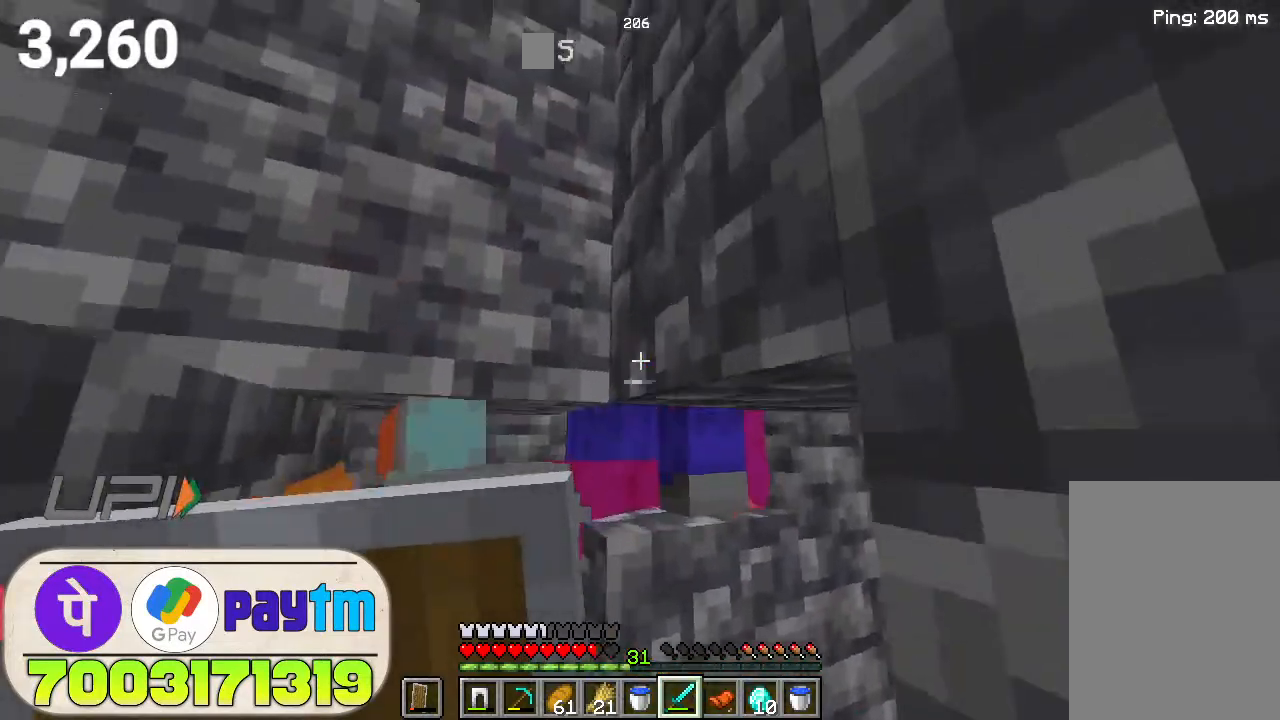
{"keys": ["space"], "mouse": [], "events": [[200, "mouse_left", "down"], [300, "mouse_left", "up"], [366, "space", "down"]]}
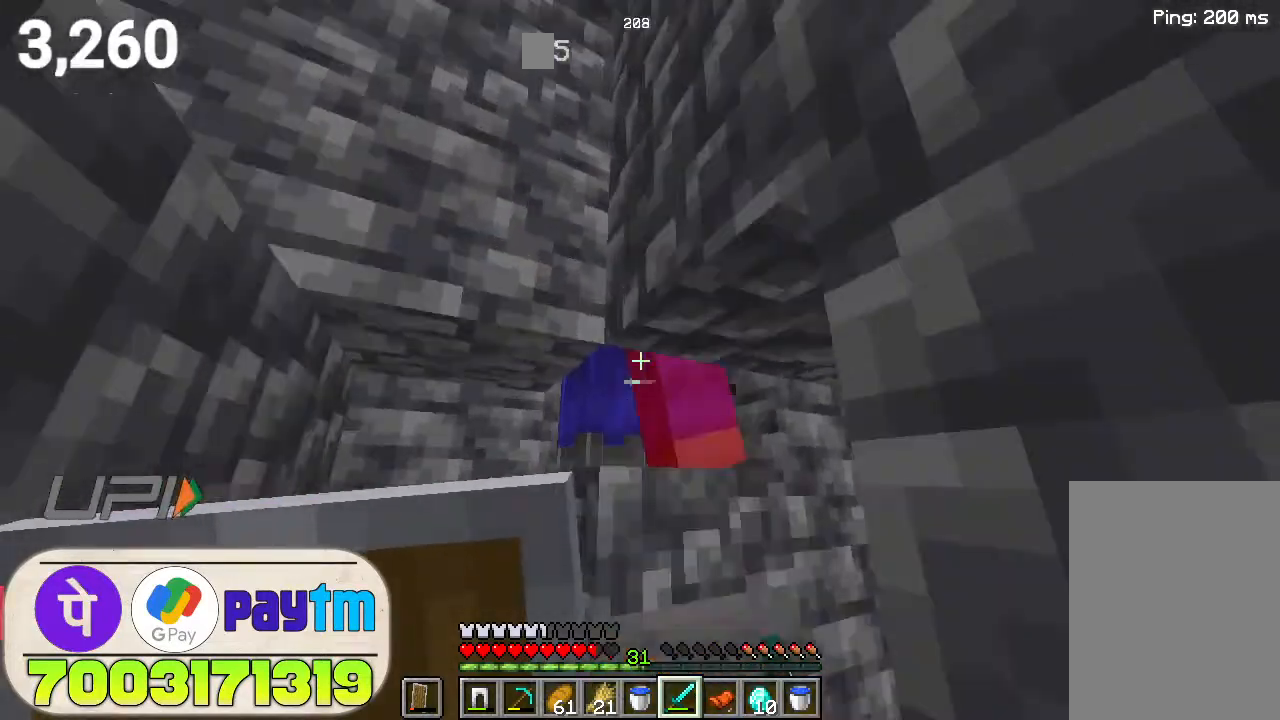
{"keys": [], "mouse": [], "events": [[33, "space", "up"], [366, "mouse_left", "down"], [433, "mouse_left", "up"]]}
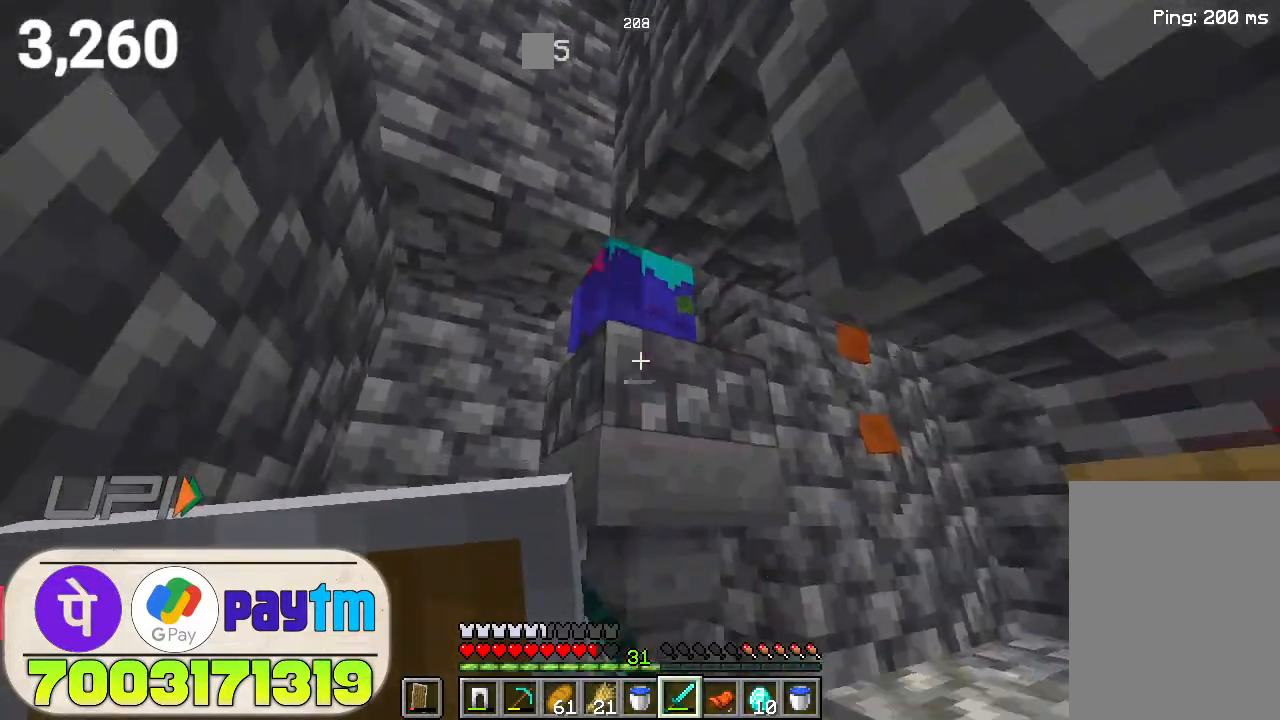
{"keys": [], "mouse": [], "events": [[66, "space", "down"], [200, "space", "up"]]}
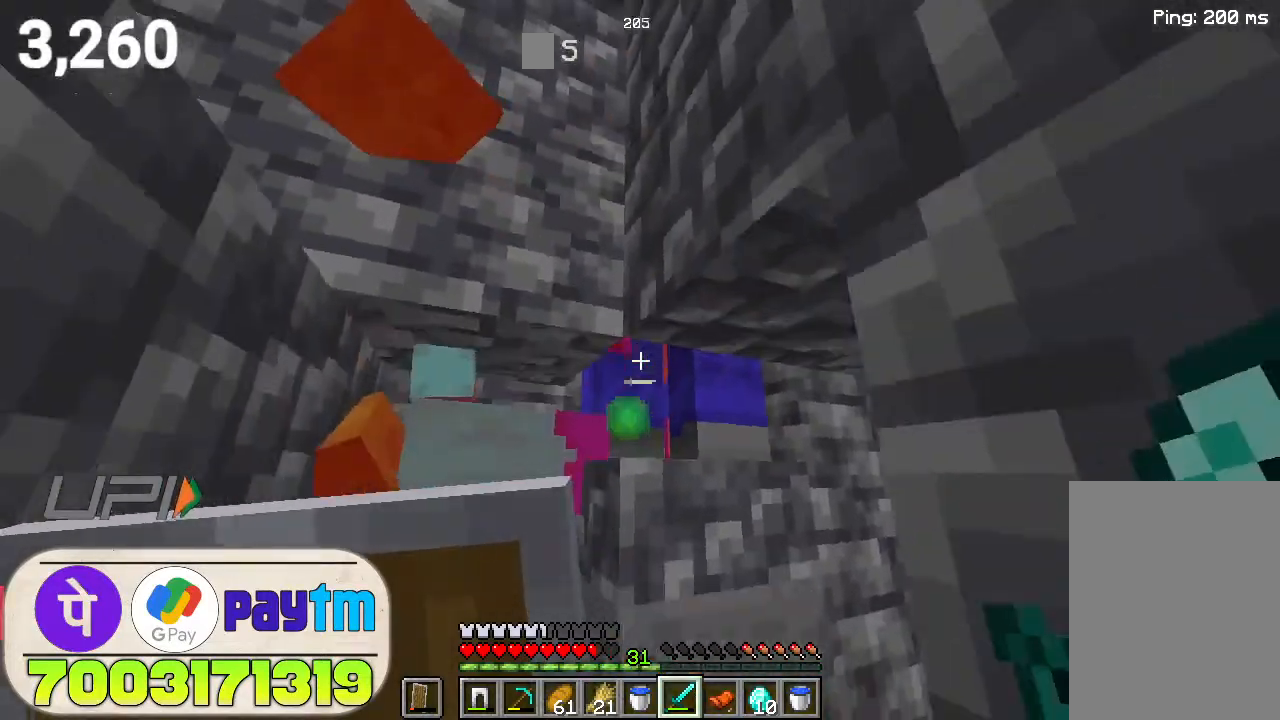
{"keys": [], "mouse": [], "events": [[33, "mouse_left", "down"], [100, "mouse_left", "up"], [200, "space", "down"], [333, "space", "up"]]}
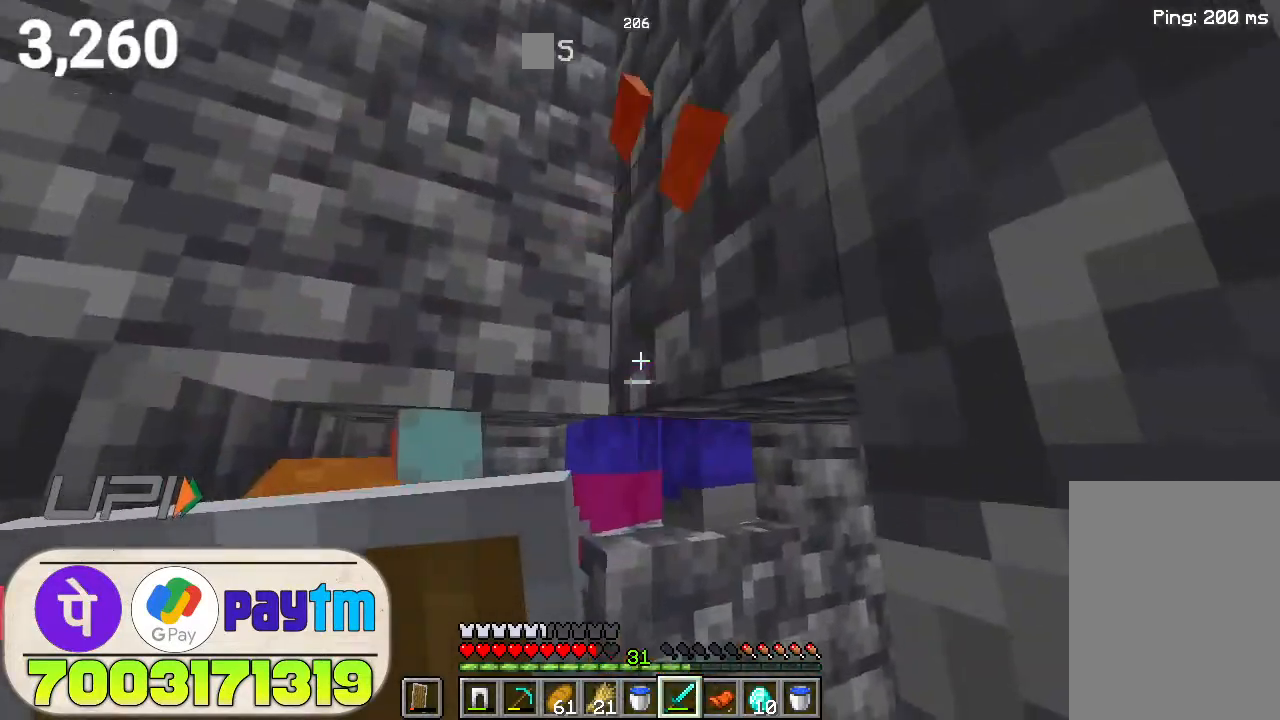
{"keys": [], "mouse": [], "events": [[166, "mouse_left", "down"], [266, "mouse_left", "up"], [333, "space", "down"], [466, "space", "up"]]}
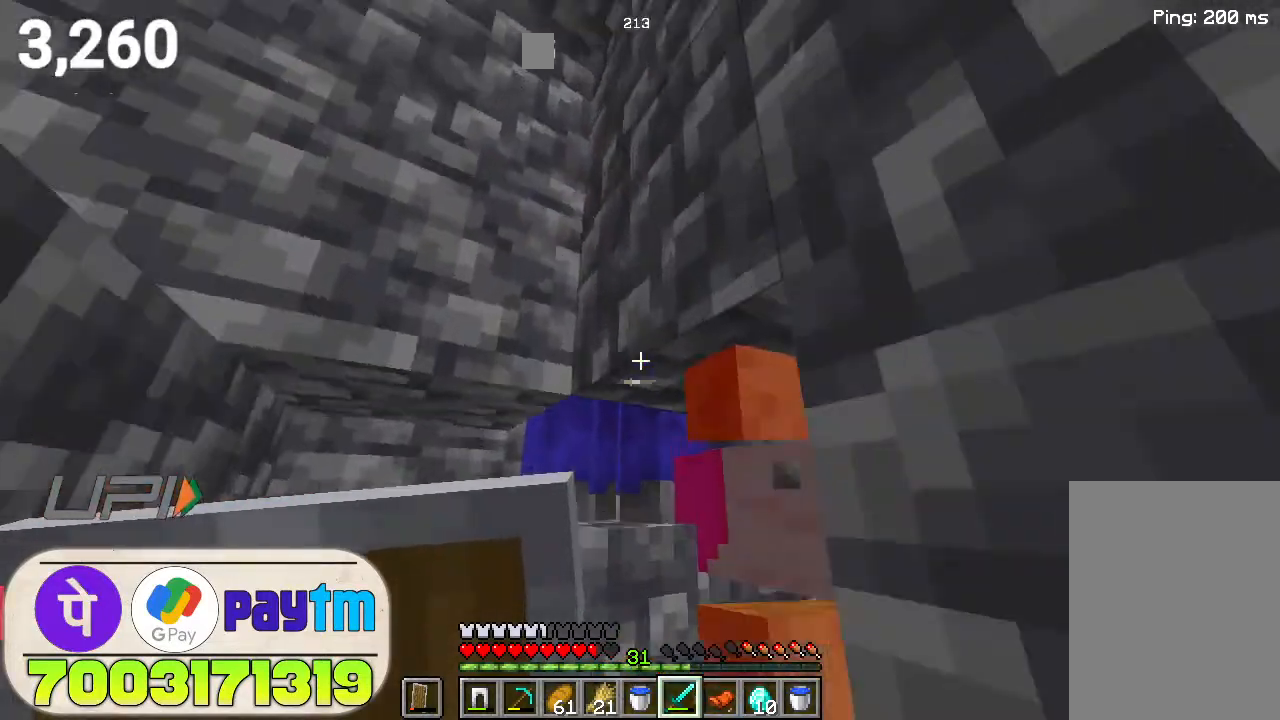
{"keys": ["space"], "mouse": [], "events": [[300, "mouse_left", "down"], [366, "mouse_left", "up"], [466, "space", "down"]]}
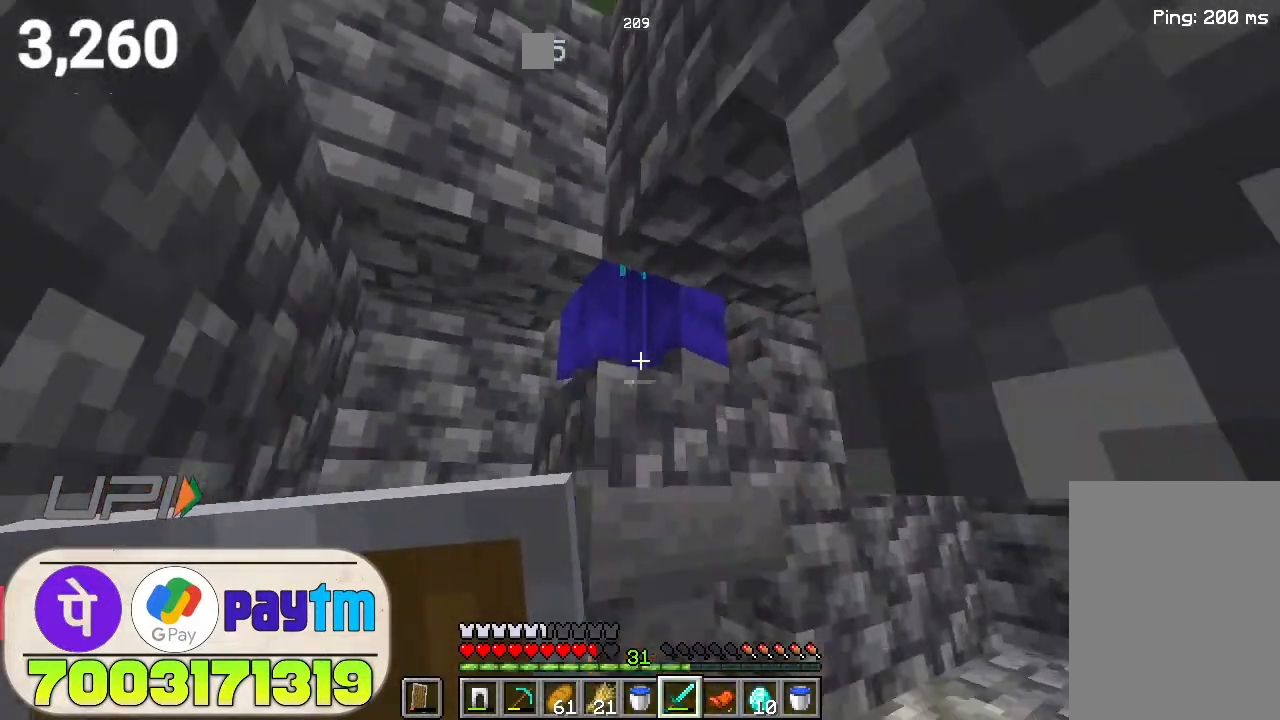
{"keys": [], "mouse": [], "events": [[166, "space", "up"], [400, "mouse_left", "down"], [500, "mouse_left", "up"]]}
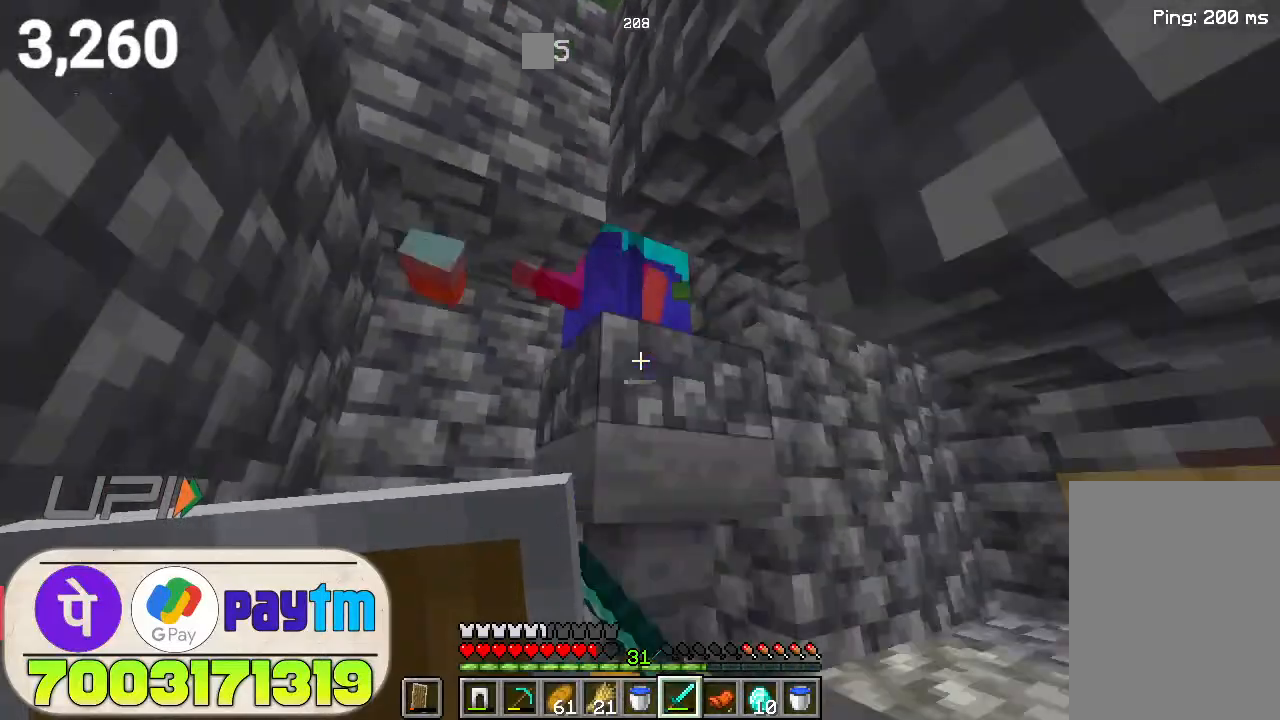
{"keys": [], "mouse": ["left"], "events": [[33, "space", "down"], [200, "space", "up"], [466, "mouse_left", "down"]]}
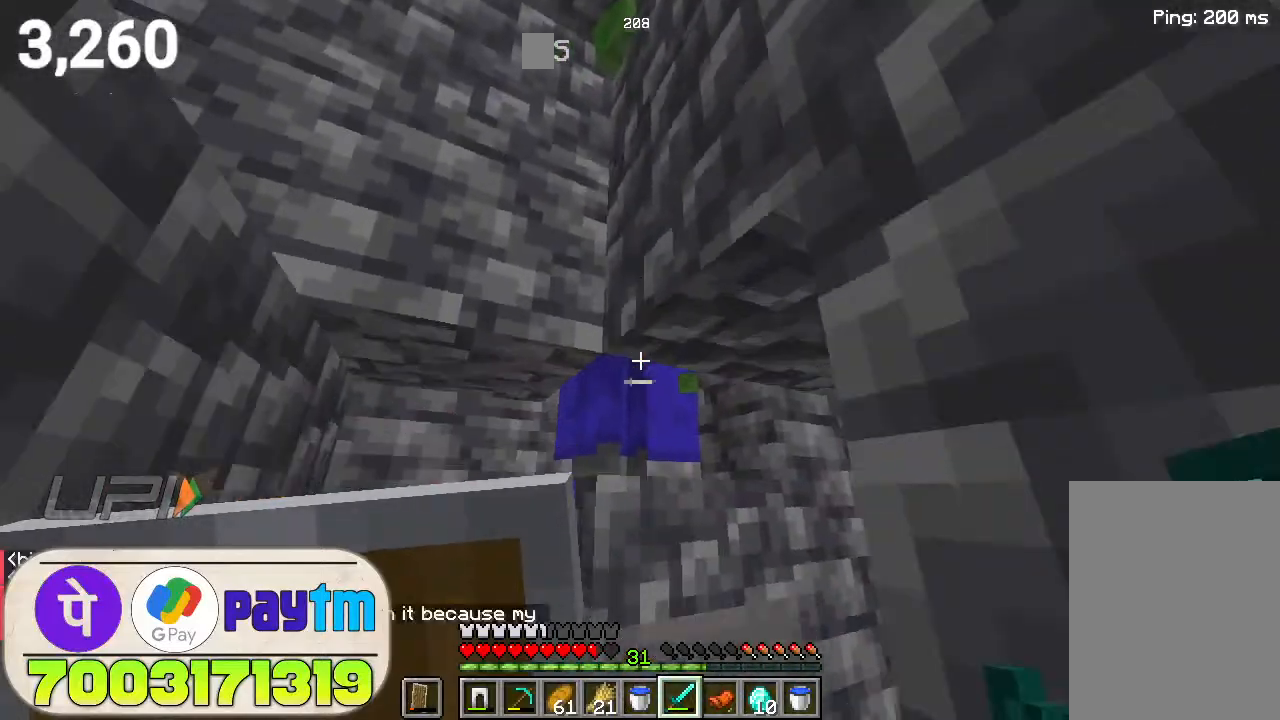
{"keys": [], "mouse": [], "events": [[100, "mouse_left", "up"], [200, "space", "down"], [333, "space", "up"]]}
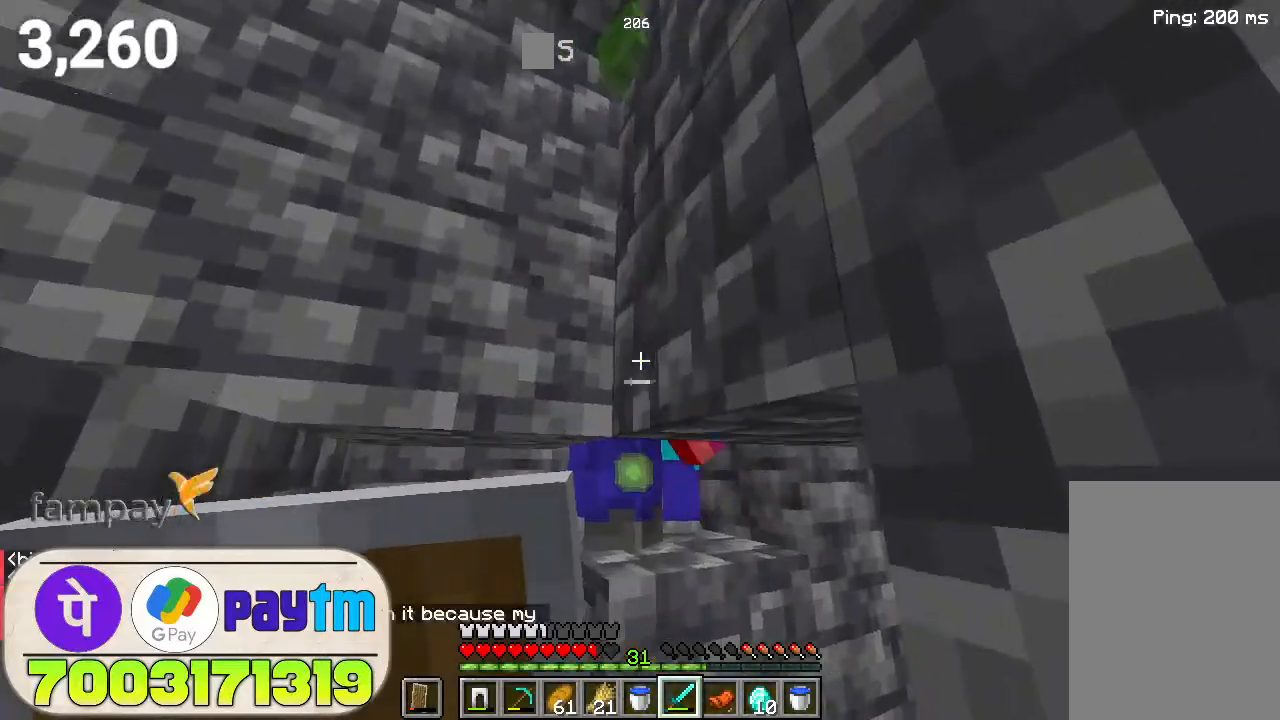
{"keys": [], "mouse": [], "events": [[133, "mouse_left", "down"], [233, "mouse_left", "up"], [300, "space", "down"], [433, "space", "up"]]}
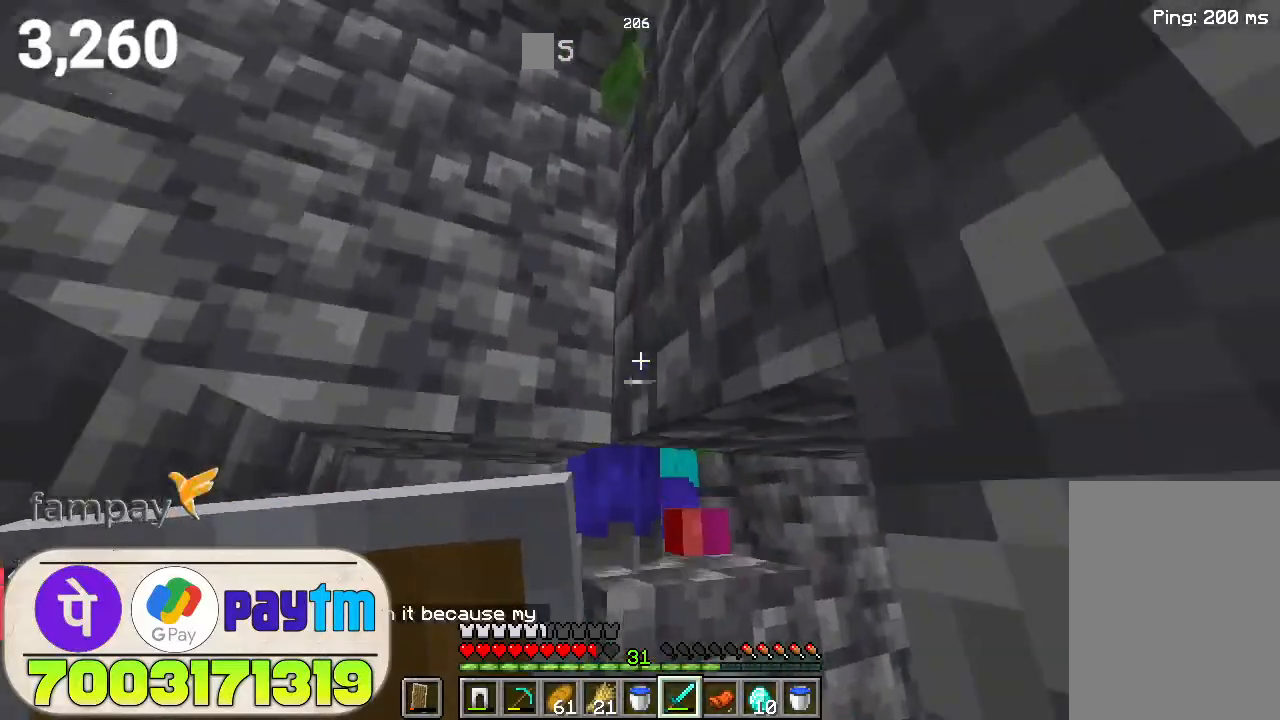
{"keys": ["space"], "mouse": [], "events": [[300, "mouse_left", "down"], [400, "mouse_left", "up"], [466, "space", "down"]]}
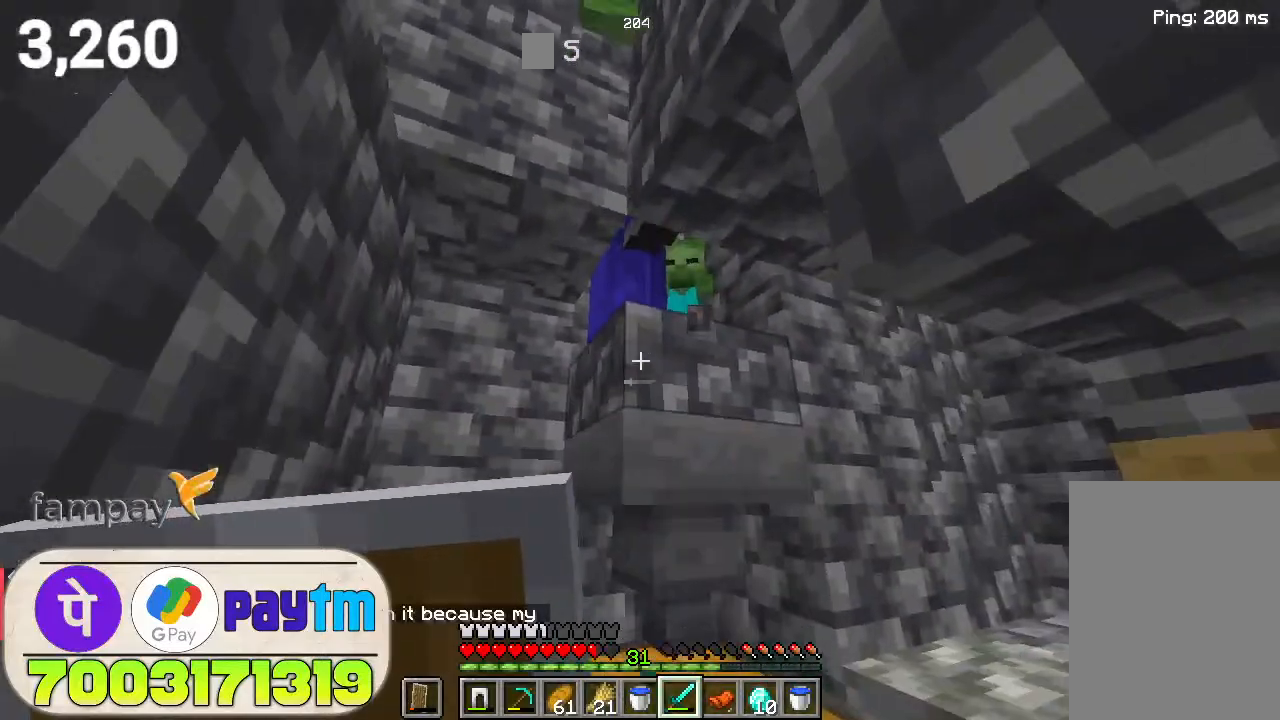
{"keys": [], "mouse": ["left"], "events": [[100, "space", "up"], [433, "mouse_left", "down"]]}
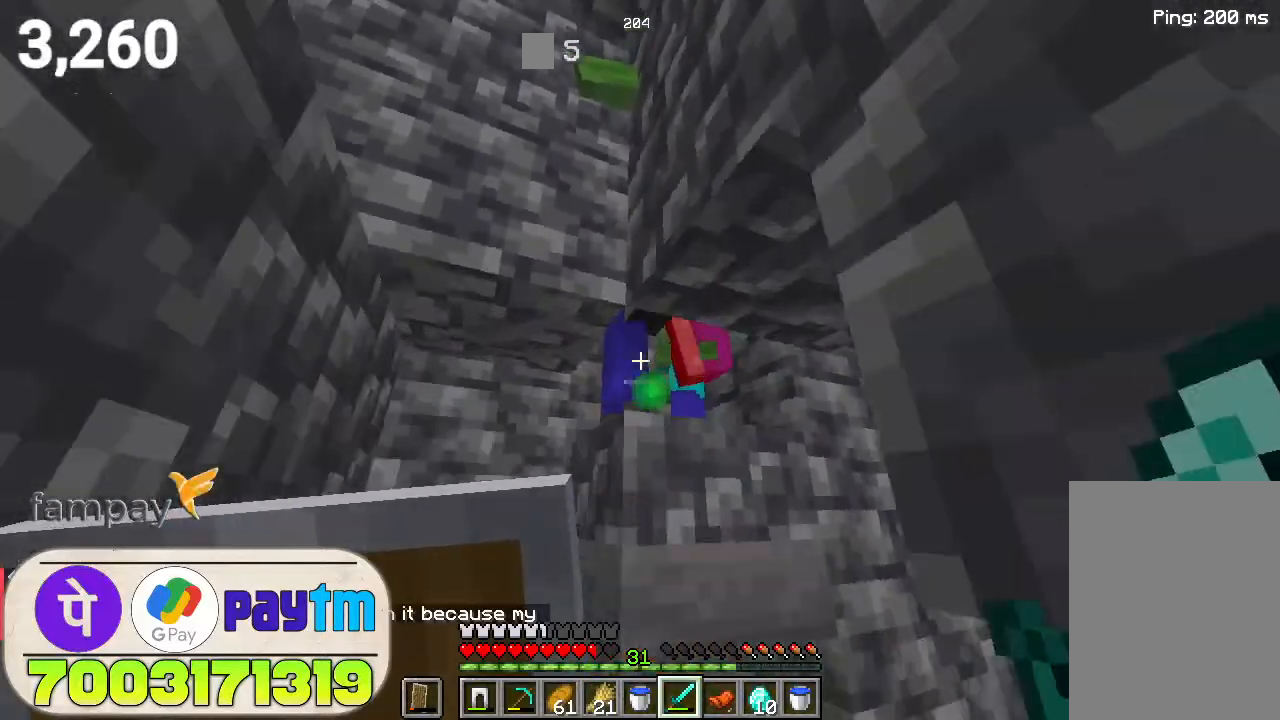
{"keys": [], "mouse": [], "events": [[100, "mouse_left", "up"], [133, "space", "down"], [266, "space", "up"]]}
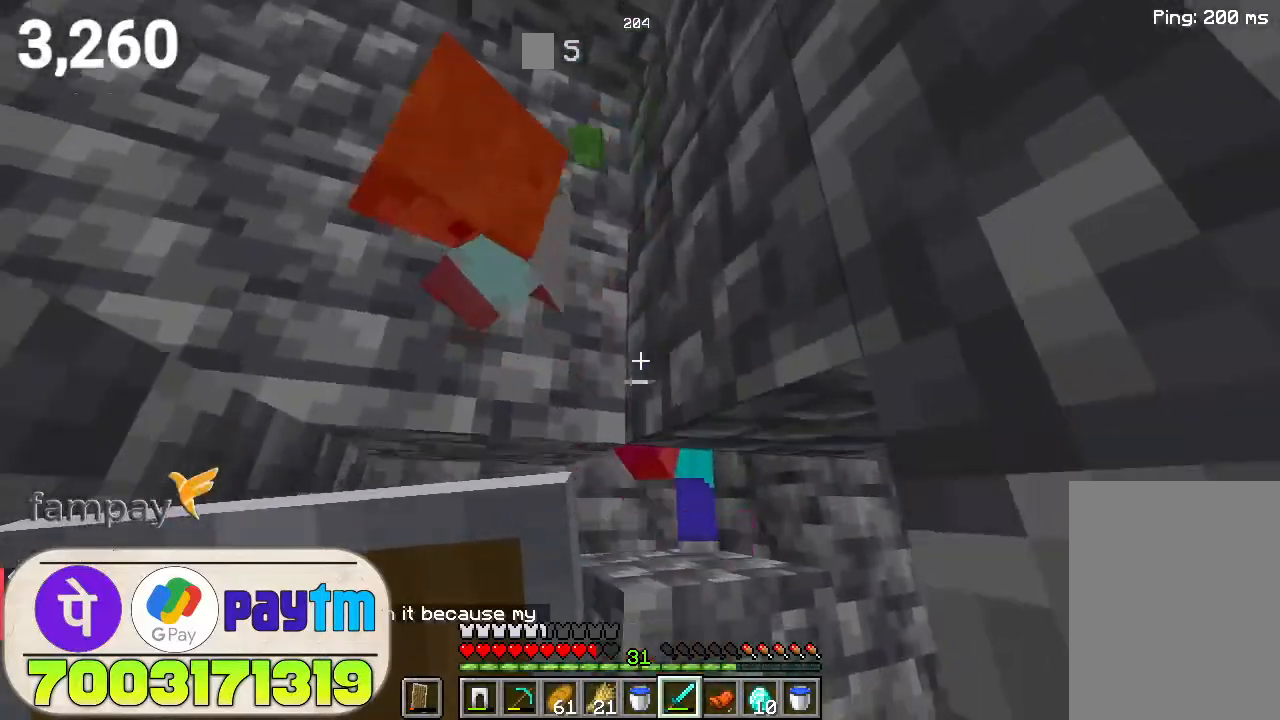
{"keys": [], "mouse": [], "events": [[133, "mouse_left", "down"], [266, "mouse_left", "up"], [333, "space", "down"], [466, "space", "up"]]}
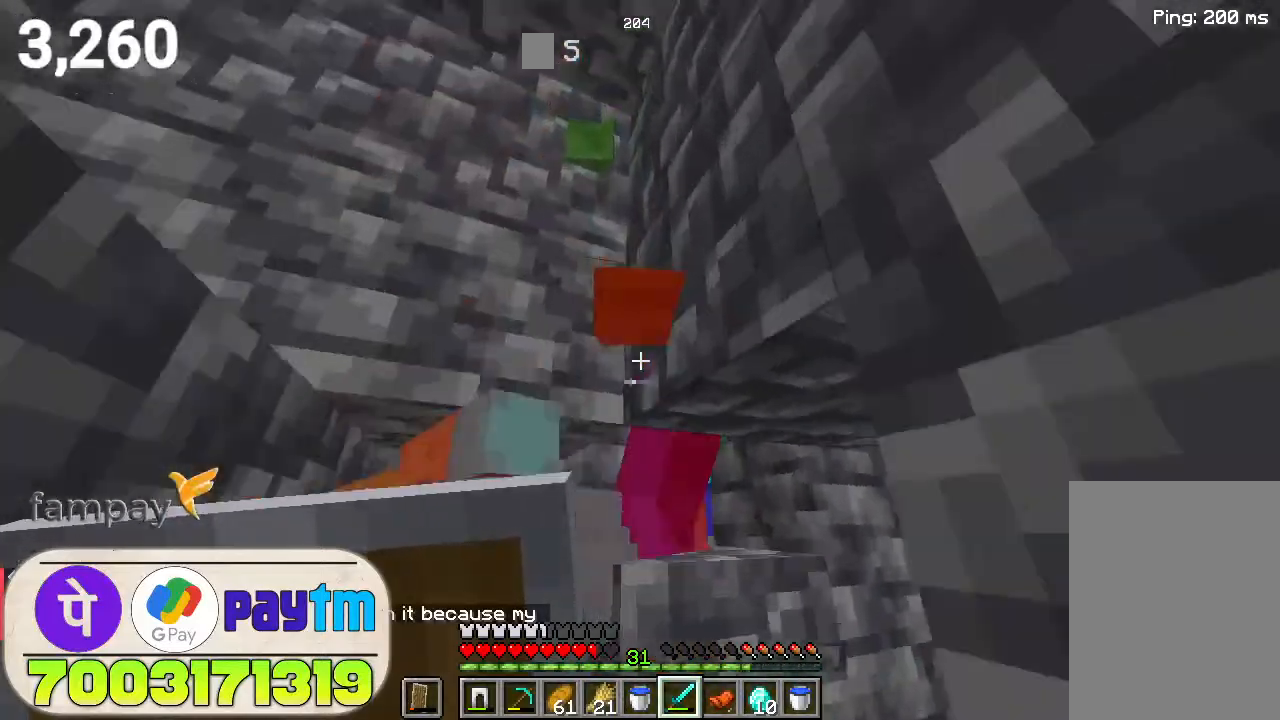
{"keys": ["space"], "mouse": [], "events": [[300, "mouse_left", "down"], [466, "mouse_left", "up"], [500, "space", "down"]]}
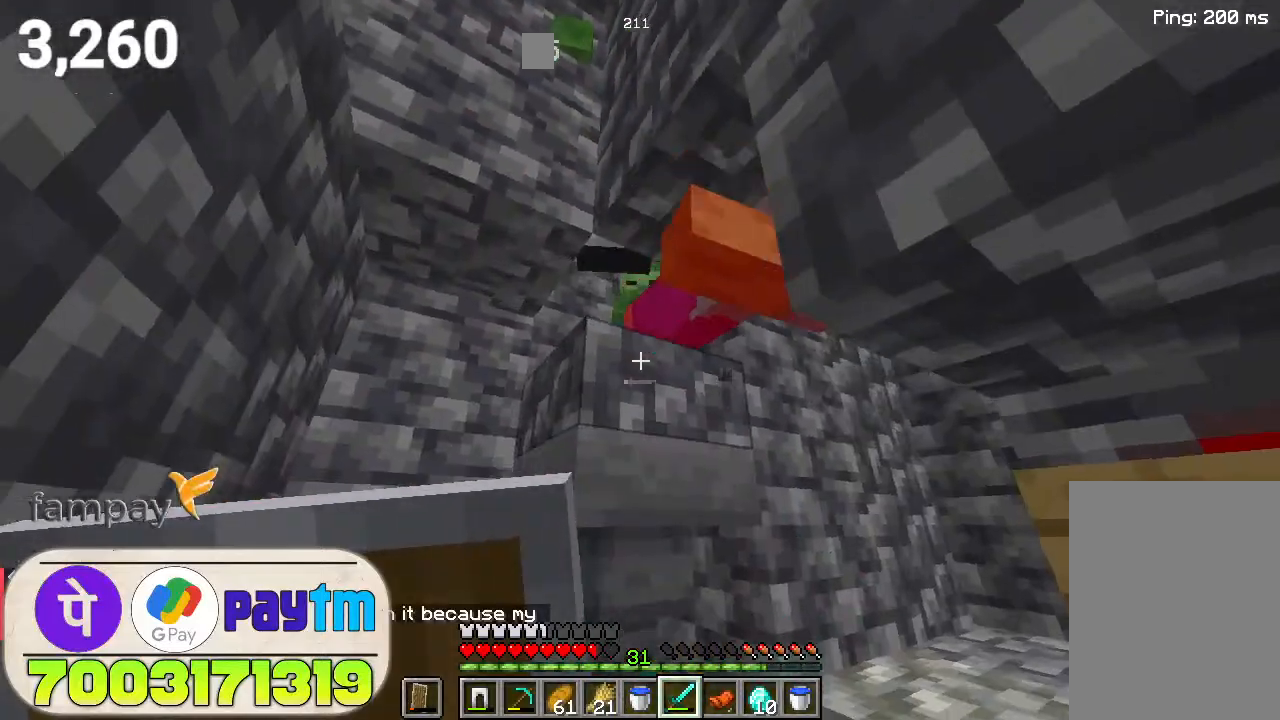
{"keys": [], "mouse": [], "events": [[133, "space", "up"]]}
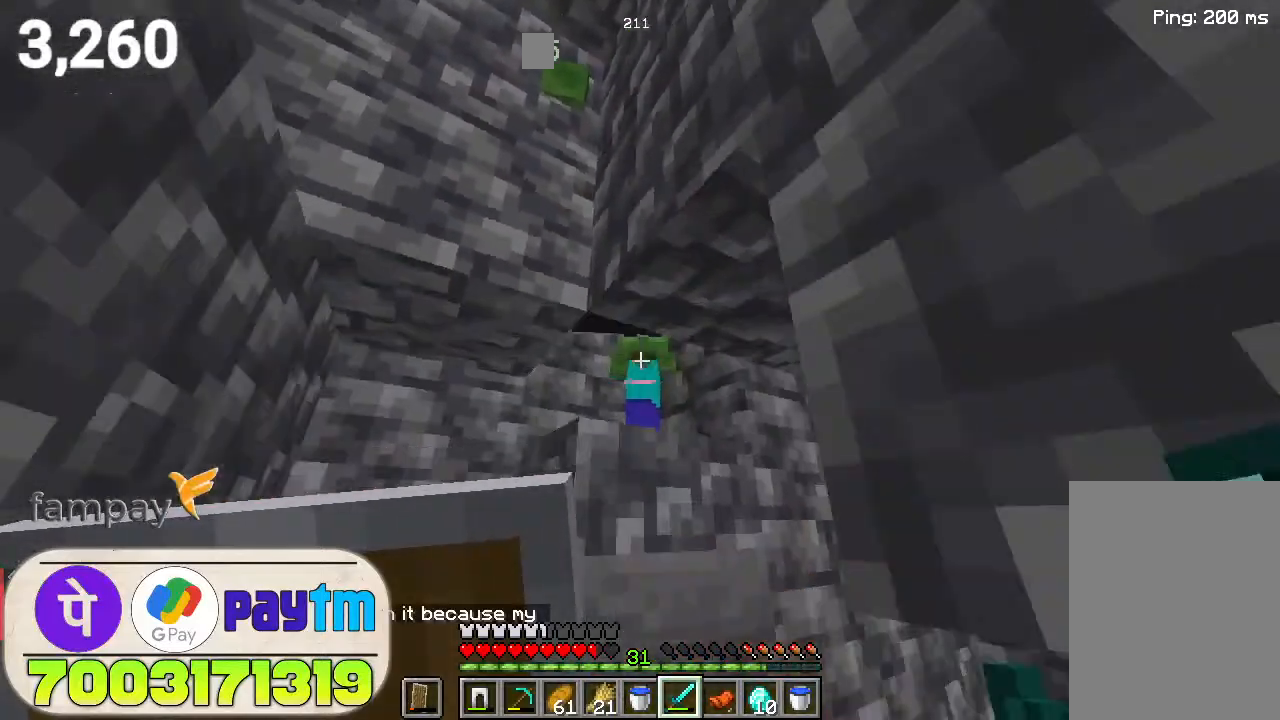
{"keys": [], "mouse": [], "events": [[33, "mouse_left", "down"], [100, "mouse_left", "up"], [366, "space", "down"], [466, "space", "up"]]}
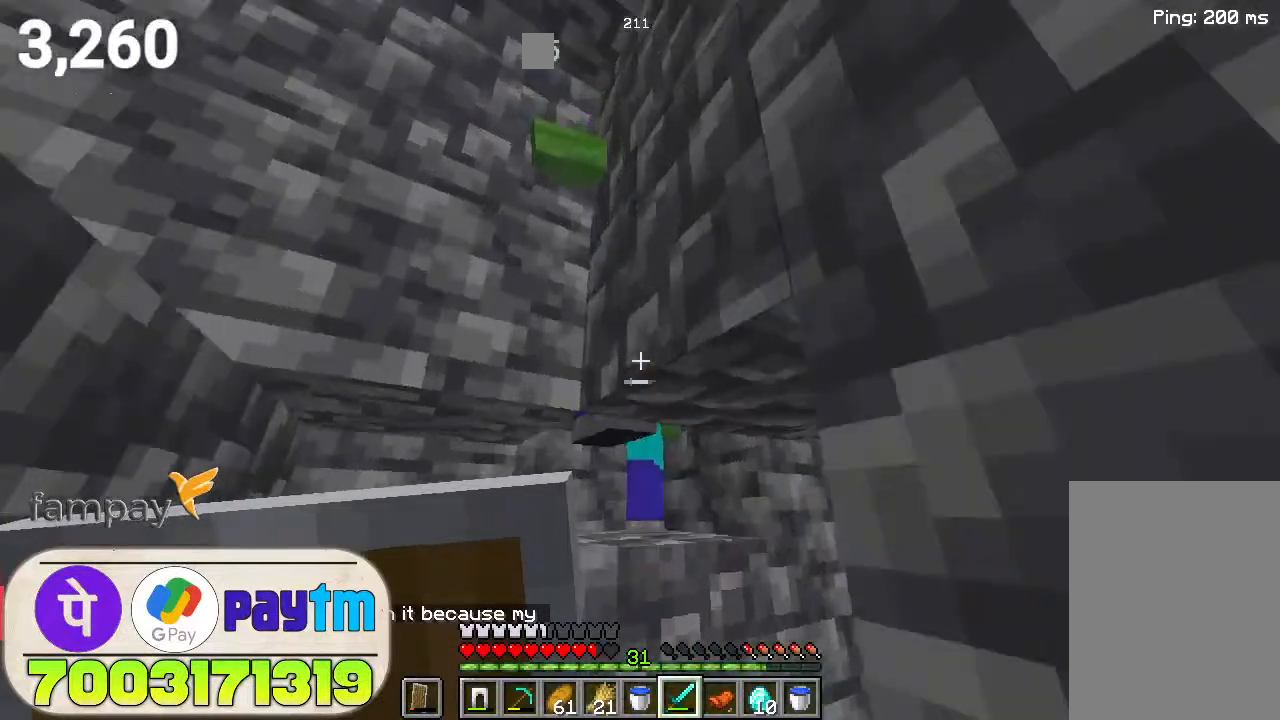
{"keys": [], "mouse": [], "events": [[300, "mouse_left", "down"], [366, "mouse_left", "up"]]}
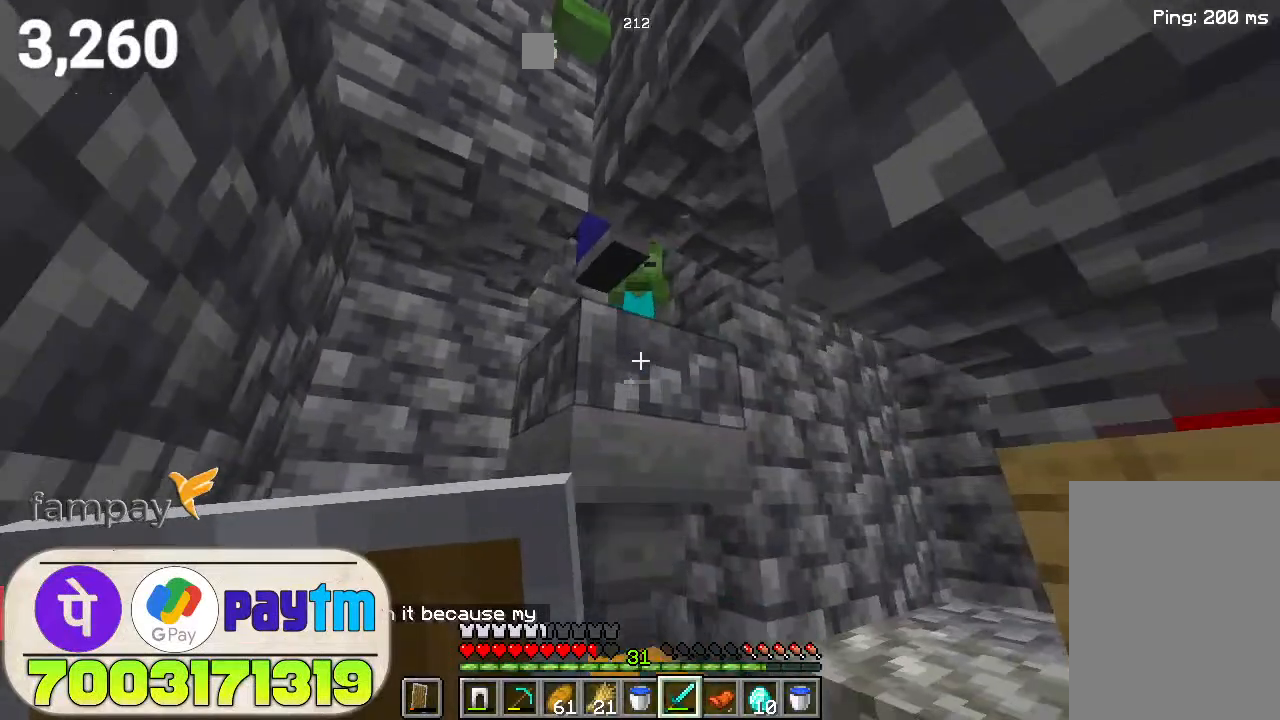
{"keys": [], "mouse": ["left"], "events": [[100, "space", "down"], [200, "space", "up"], [500, "mouse_left", "down"]]}
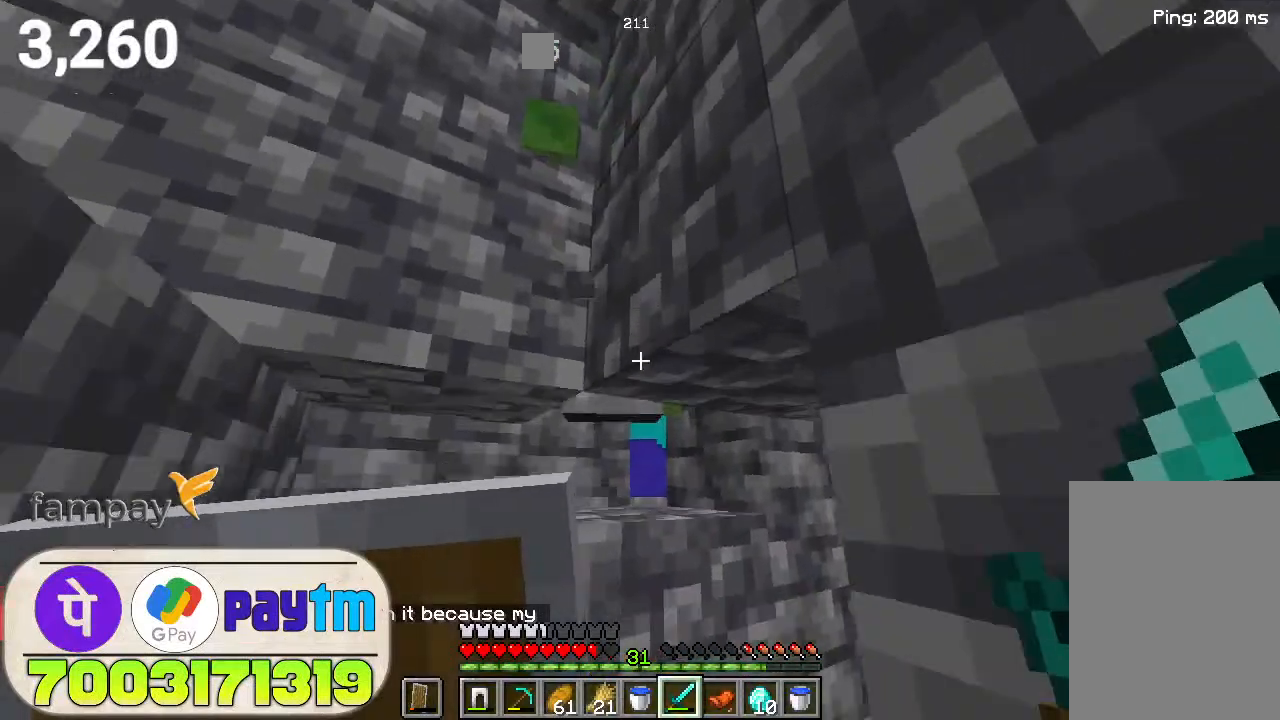
{"keys": ["space"], "mouse": [], "events": [[100, "mouse_left", "up"], [466, "space", "down"]]}
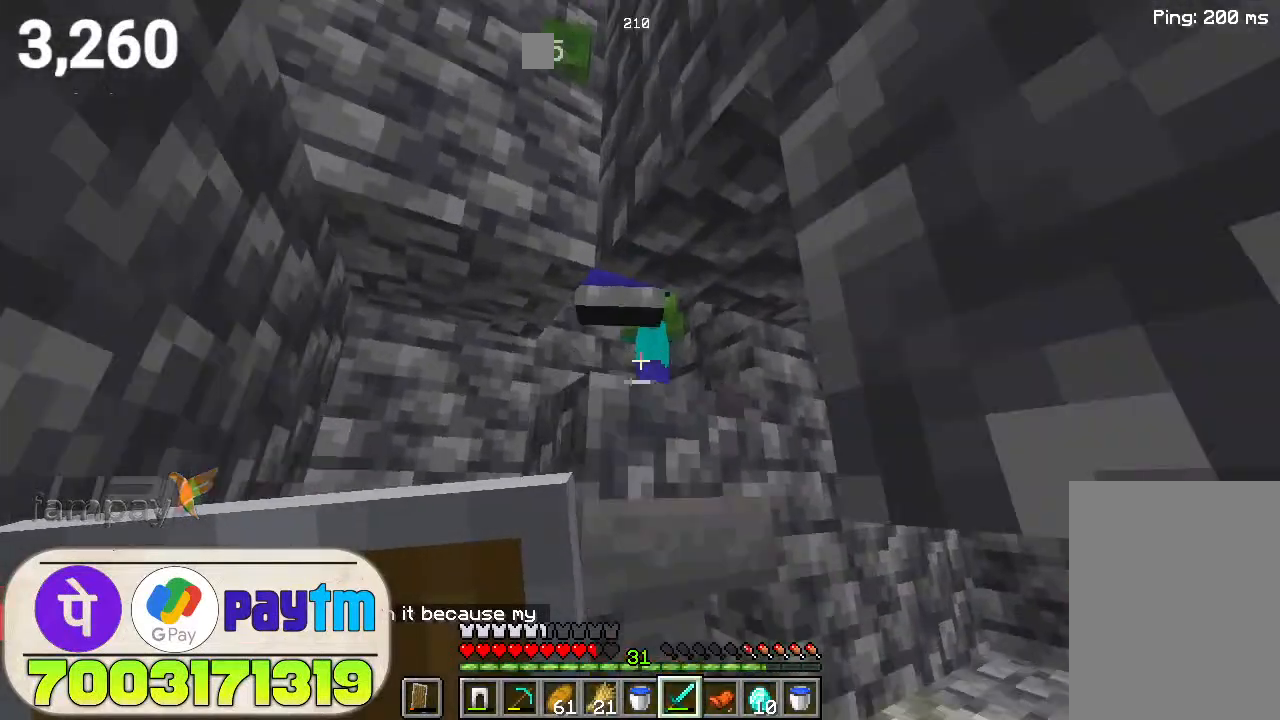
{"keys": [], "mouse": [], "events": [[66, "space", "up"], [366, "mouse_left", "down"], [433, "mouse_left", "up"]]}
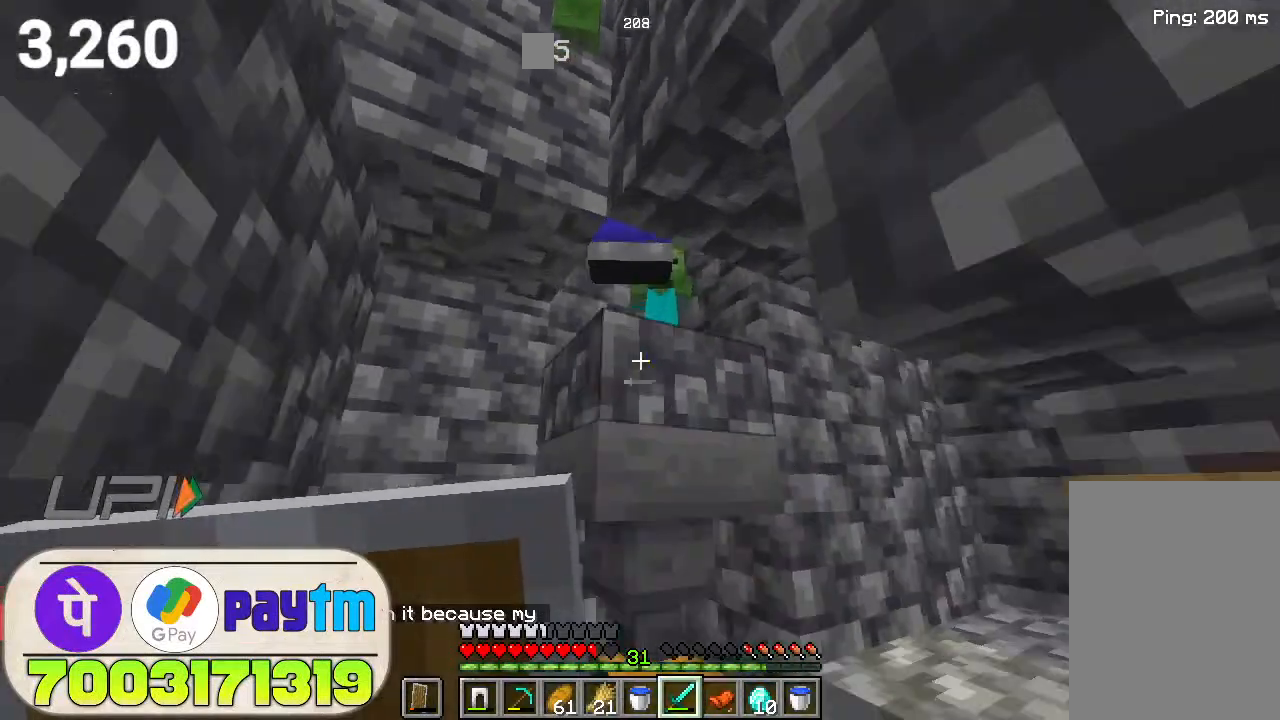
{"keys": [], "mouse": [], "events": [[200, "w", "down"], [300, "w", "up"]]}